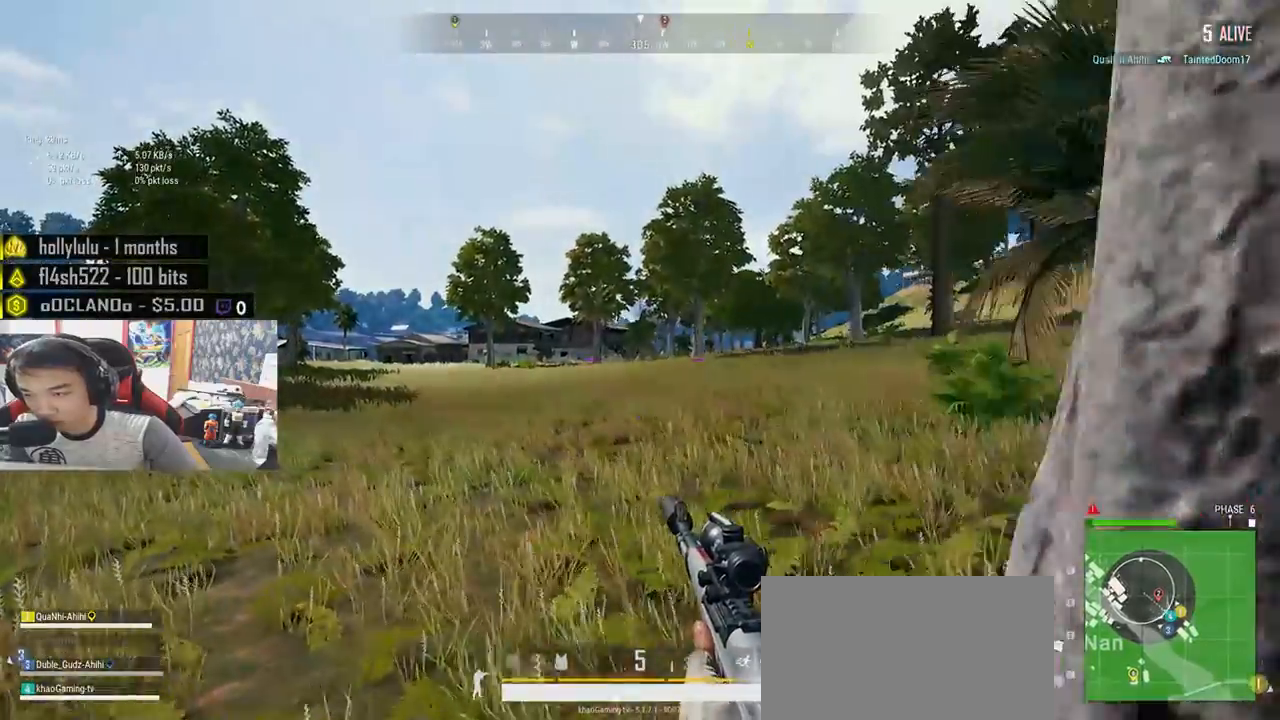
Gameplay with keyboard and mouse; each line is a JSON object with the keys and mouse buttons held at the frame after it. "events" lists presses ("down") and releases ("up") of "a", "c", "ctrl", "d", "e", "f", "q", "r", "s", "shift", "space", "tab", "v", "w", "x", "z", "mouse_left", "mouse_wheel", "mouse_right", "mouse_mb4" and "mouse_mb5" between this image and that frame as [ms after this image, input, new state], when the widget could be followed in between. "mouse_left", "mouse_wheel", "mouse_right", "mouse_mb4", "mouse_mb5" = the "left", "wheel", "right", "mb4", "mb5" buttons of the "mouse" list. No other keys are recorded. "wheel" means that the mouse wheel is clicked or scrolled. Mouse movement is not recorded.
{"keys": ["a", "s"], "mouse": [], "events": [[233, "w", "up"], [450, "s", "down"]]}
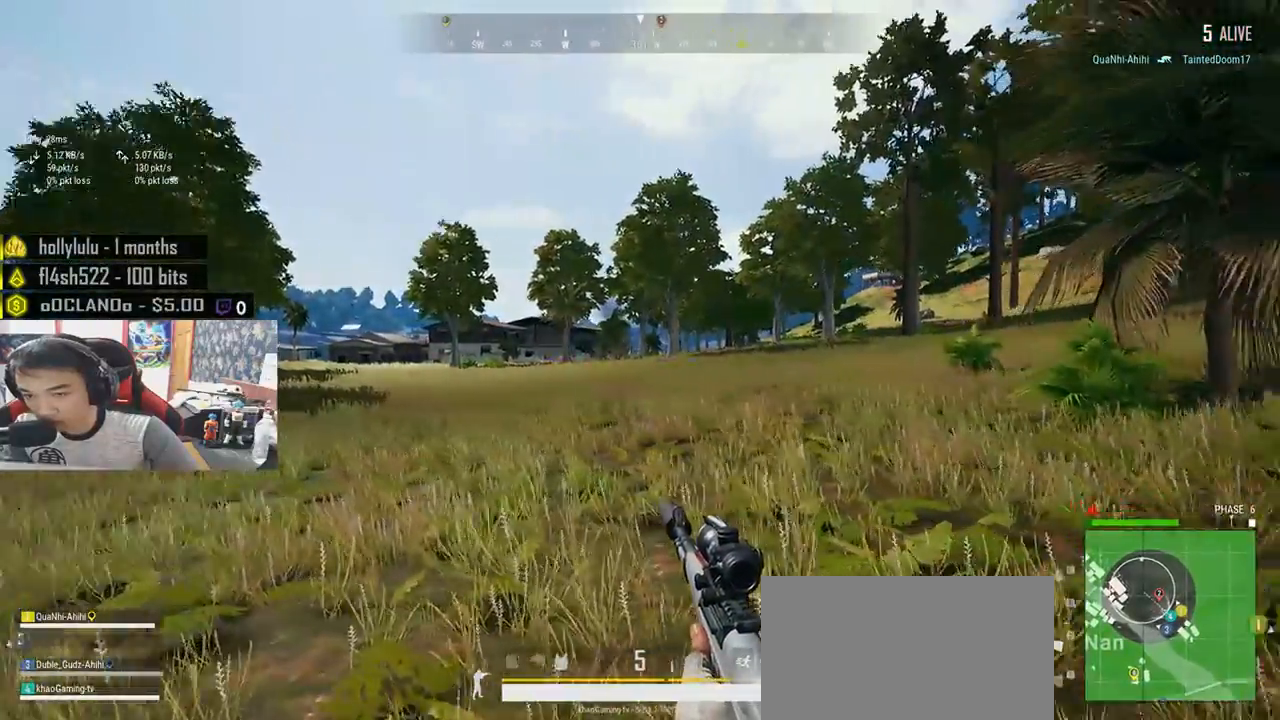
{"keys": ["s"], "mouse": [], "events": [[117, "a", "up"]]}
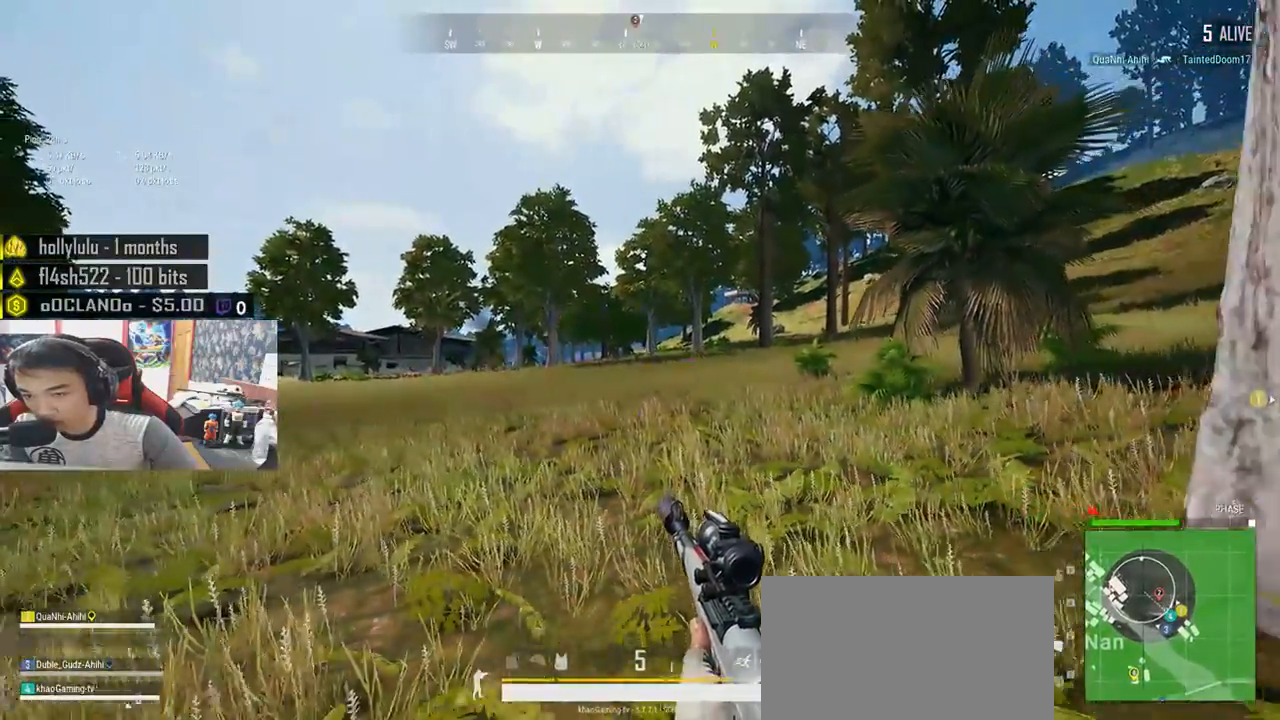
{"keys": ["a", "s"], "mouse": [], "events": [[367, "a", "down"]]}
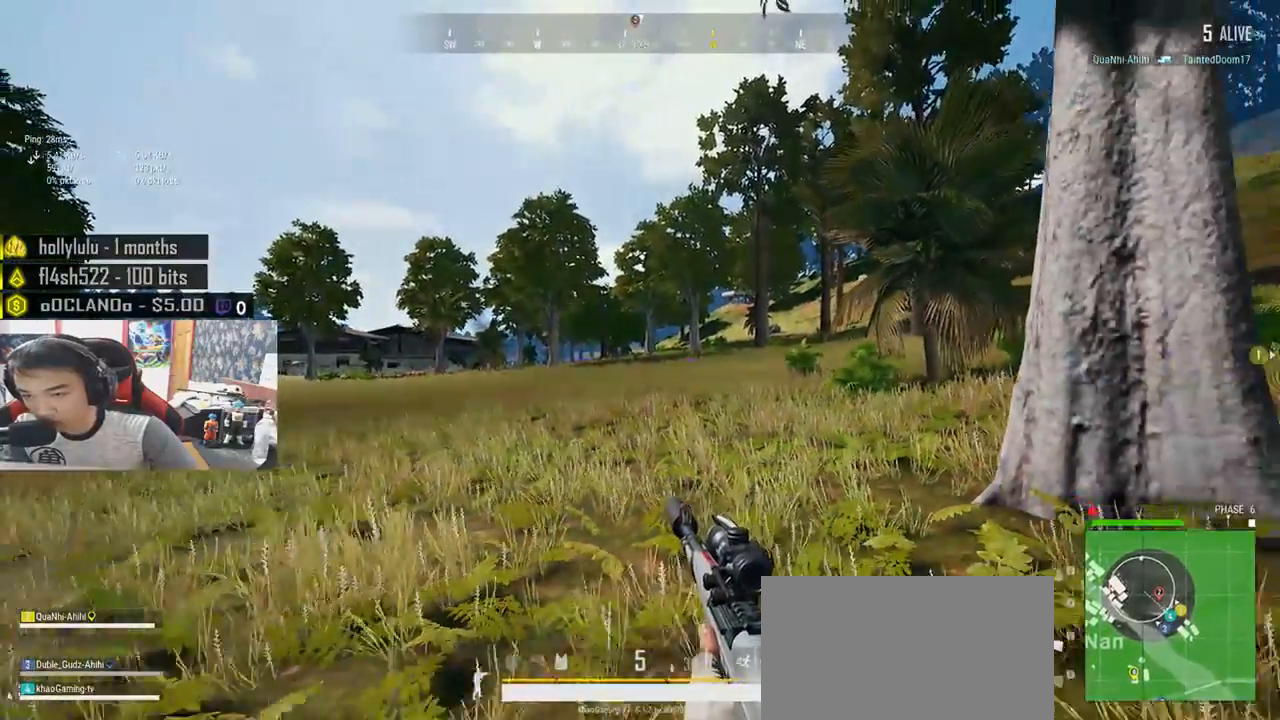
{"keys": ["a"], "mouse": [], "events": [[67, "s", "up"]]}
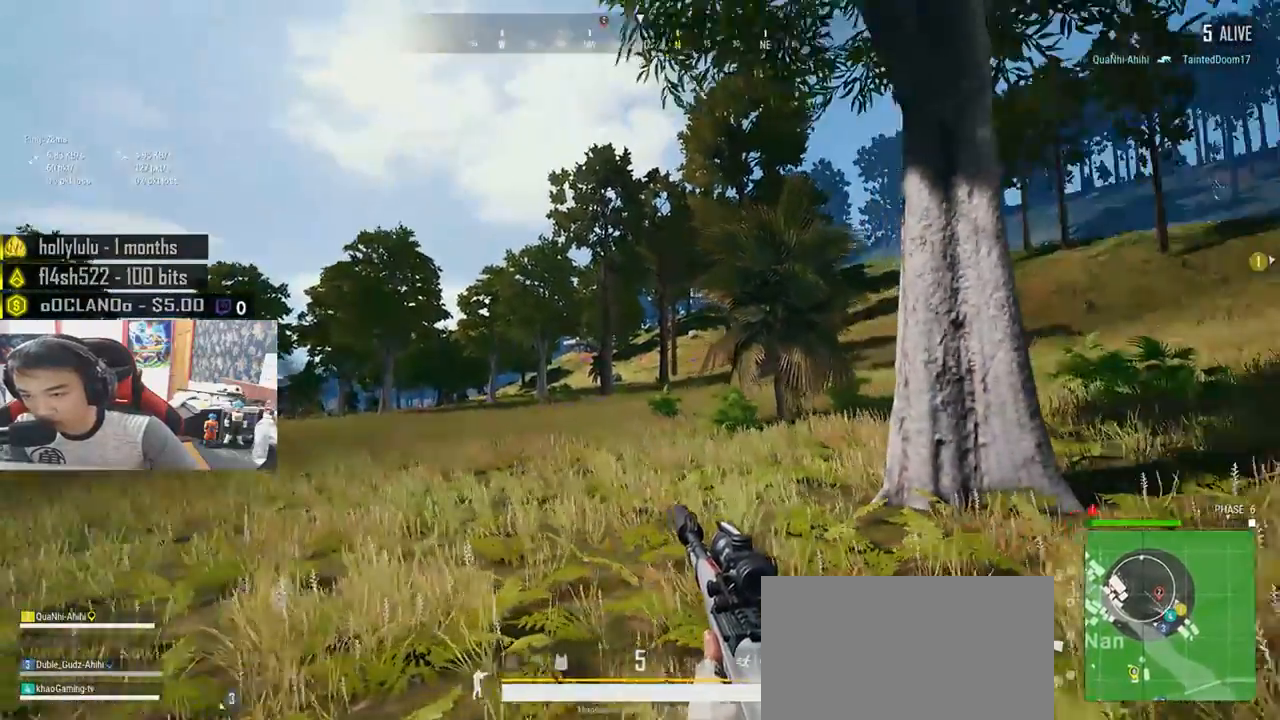
{"keys": ["a", "s"], "mouse": [], "events": [[400, "s", "down"]]}
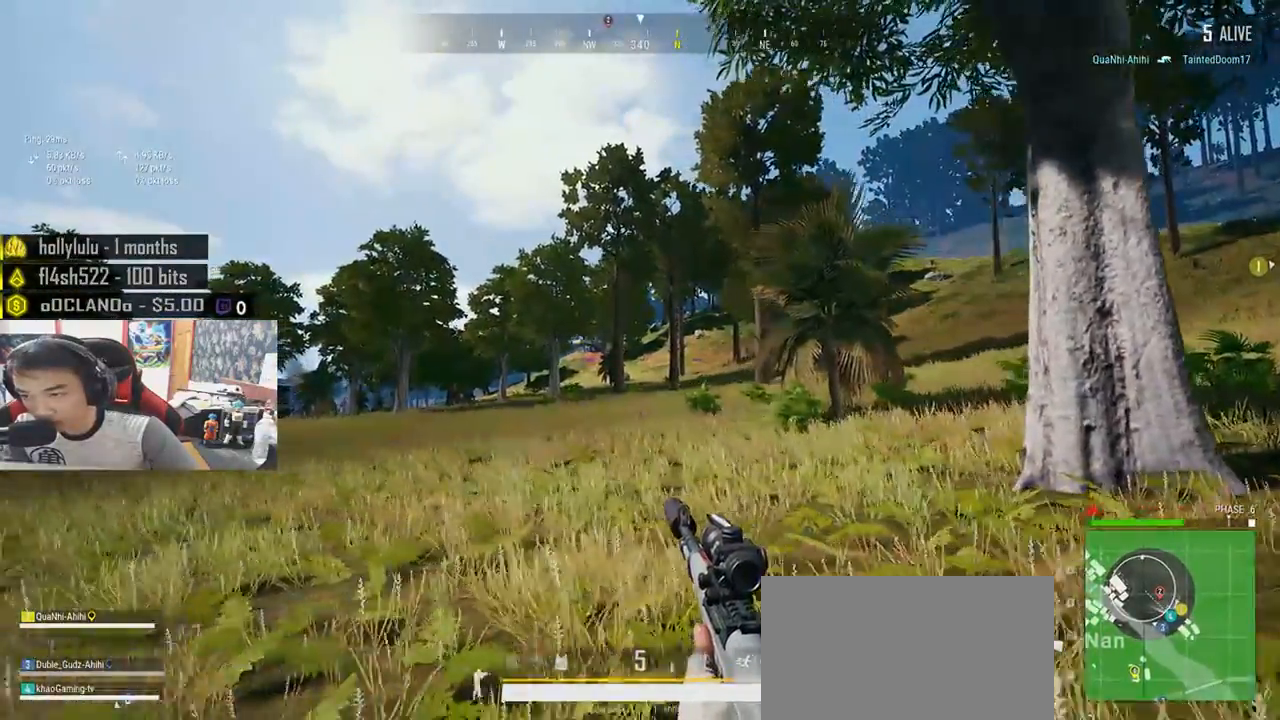
{"keys": ["d", "s"], "mouse": [], "events": [[400, "a", "up"], [417, "d", "down"]]}
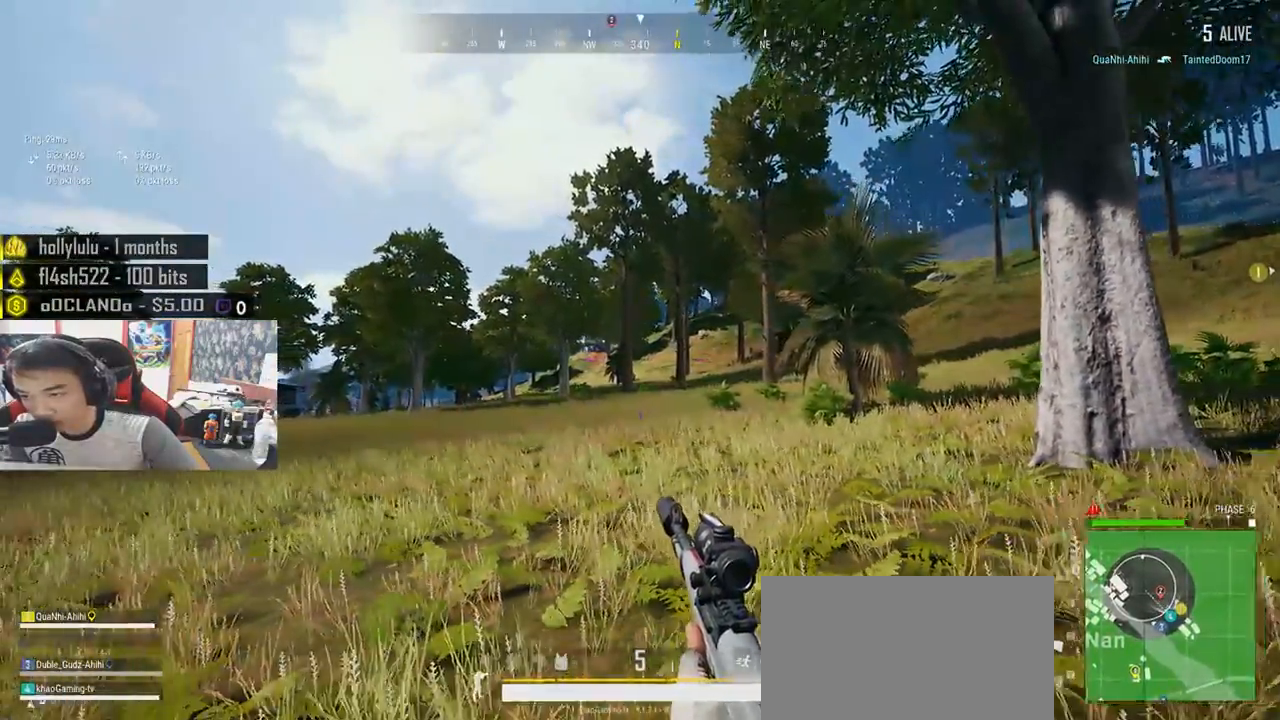
{"keys": ["d", "w"], "mouse": [], "events": [[167, "s", "up"], [400, "w", "down"]]}
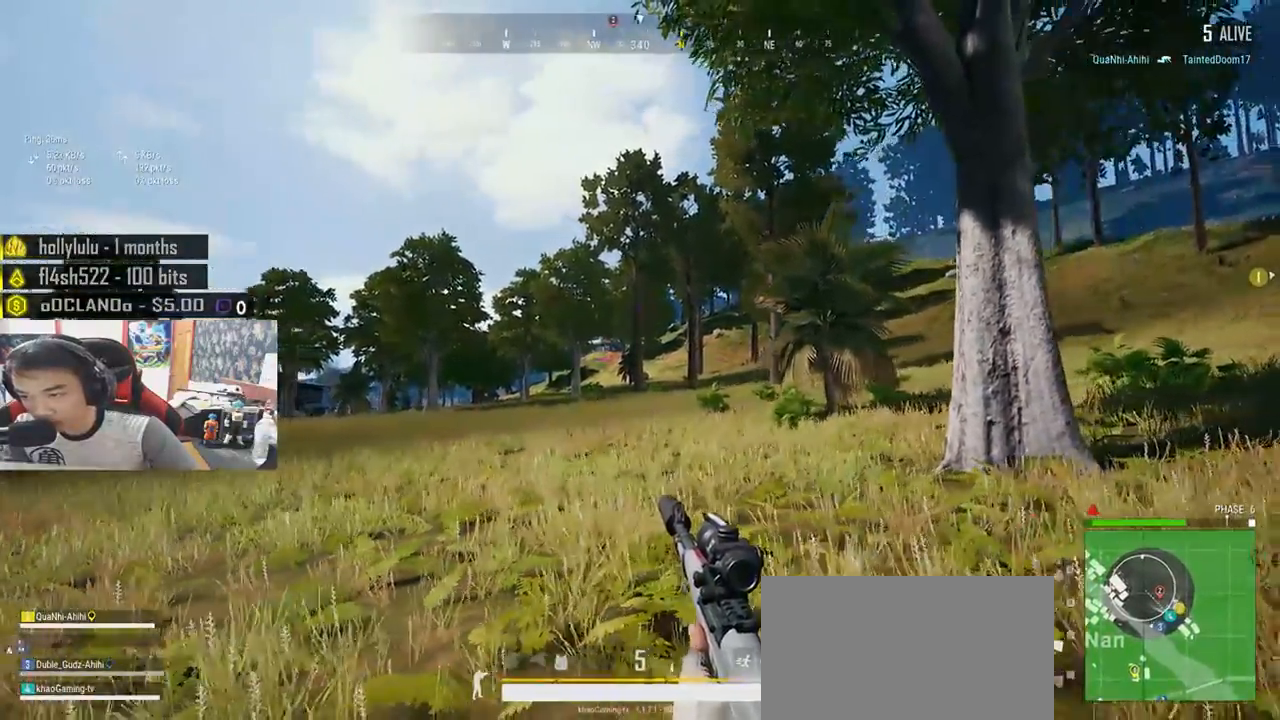
{"keys": ["a"], "mouse": [], "events": [[83, "mouse_right", "down"], [100, "a", "down"], [133, "mouse_right", "up"], [167, "d", "up"], [183, "w", "up"]]}
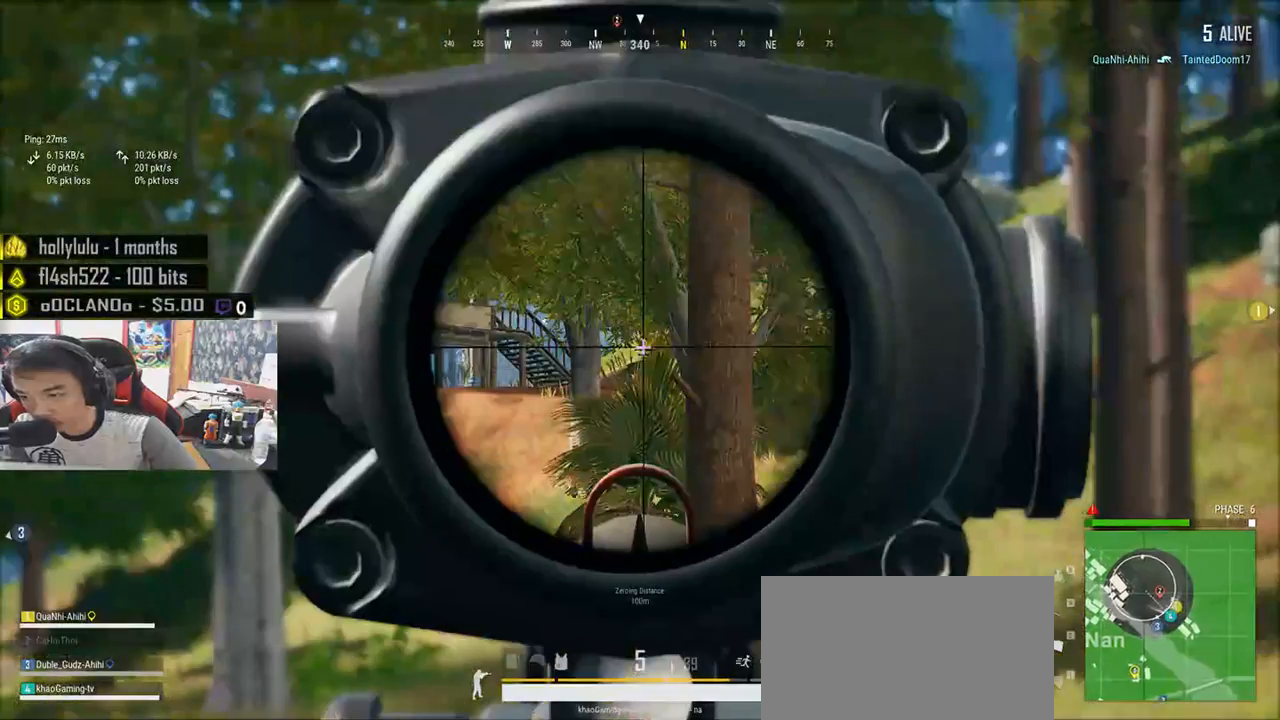
{"keys": ["a"], "mouse": [], "events": []}
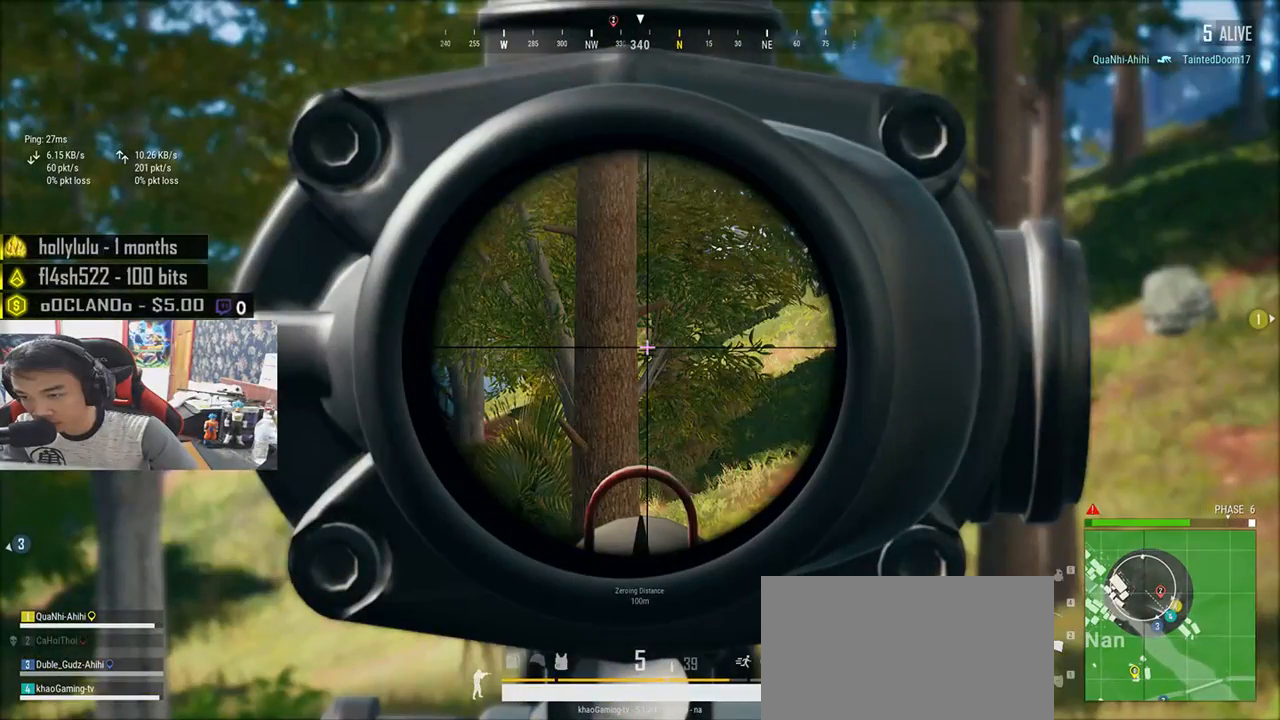
{"keys": ["a"], "mouse": [], "events": []}
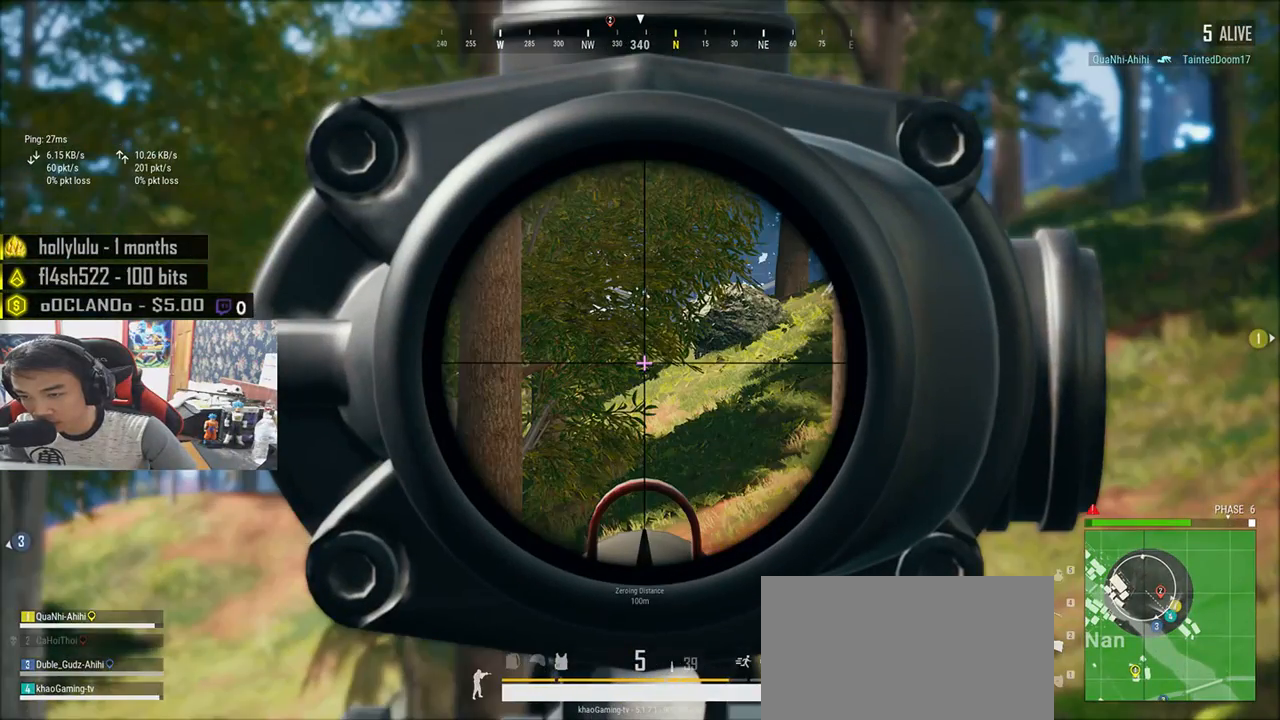
{"keys": ["d"], "mouse": [], "events": [[117, "a", "up"], [117, "d", "down"]]}
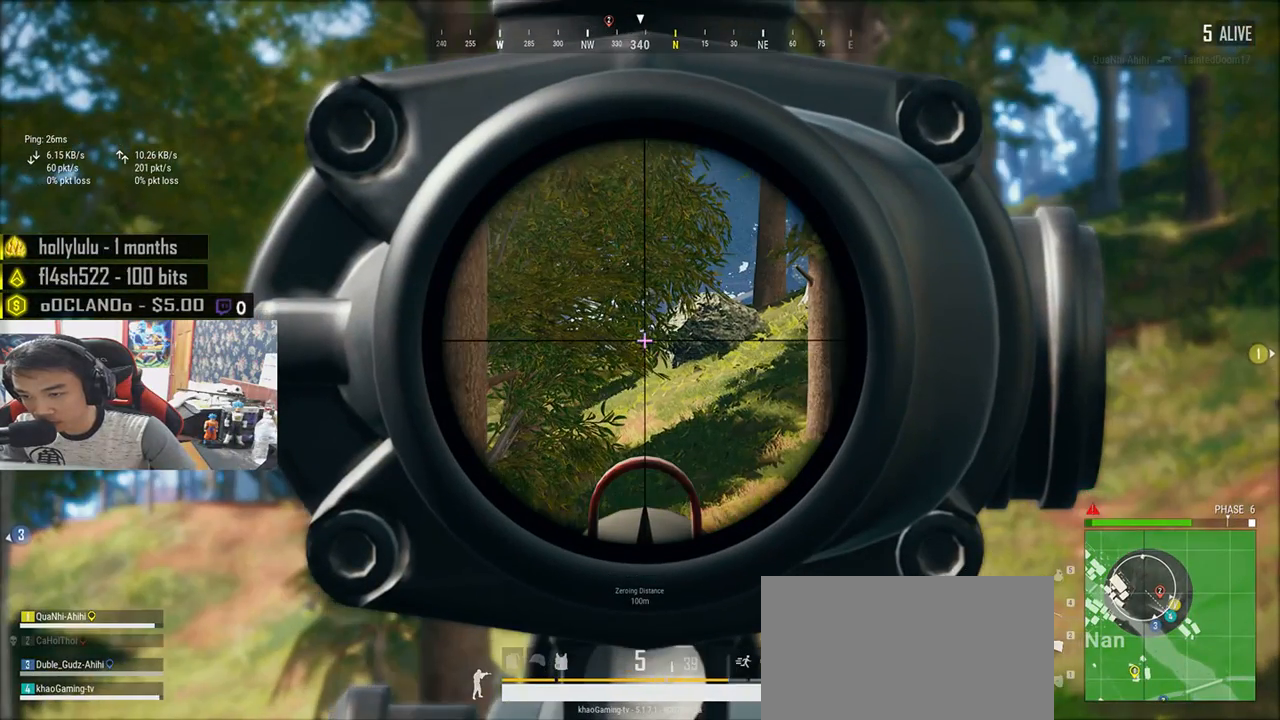
{"keys": ["d"], "mouse": [], "events": [[83, "a", "down"], [83, "d", "up"], [267, "a", "up"], [267, "d", "down"]]}
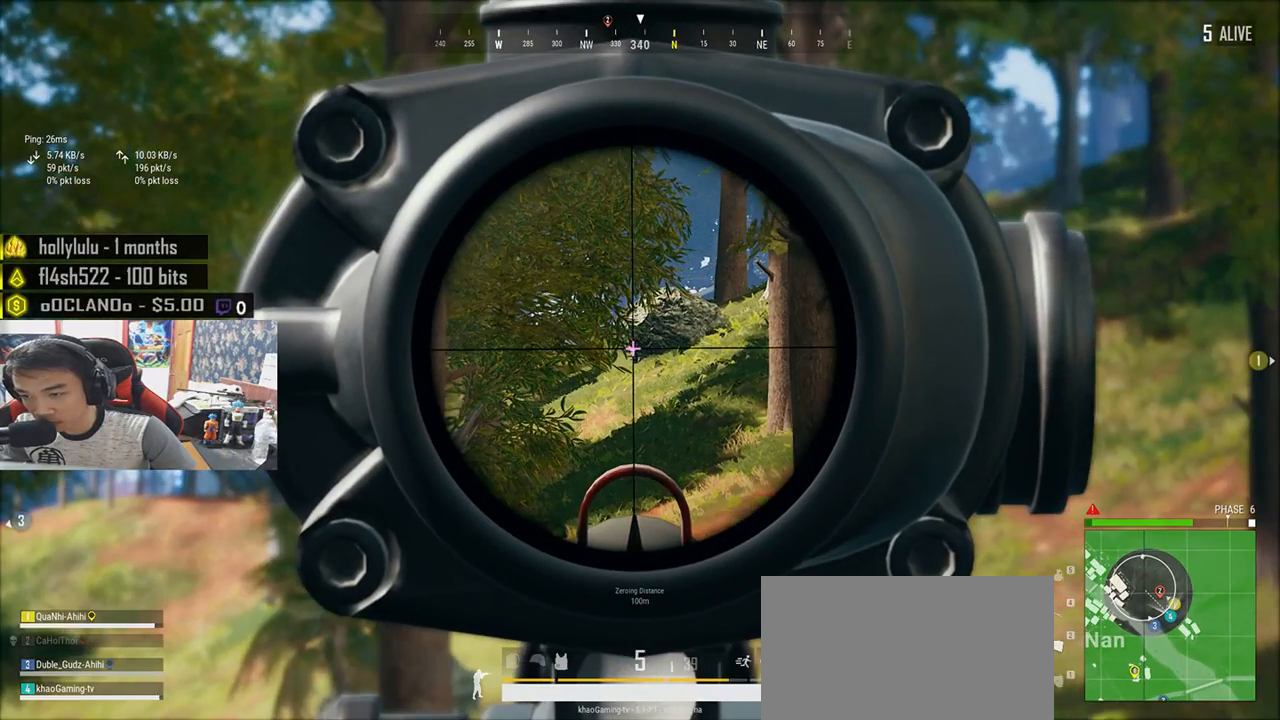
{"keys": ["d", "w"], "mouse": [], "events": [[217, "w", "down"], [317, "mouse_right", "down"], [367, "mouse_right", "up"]]}
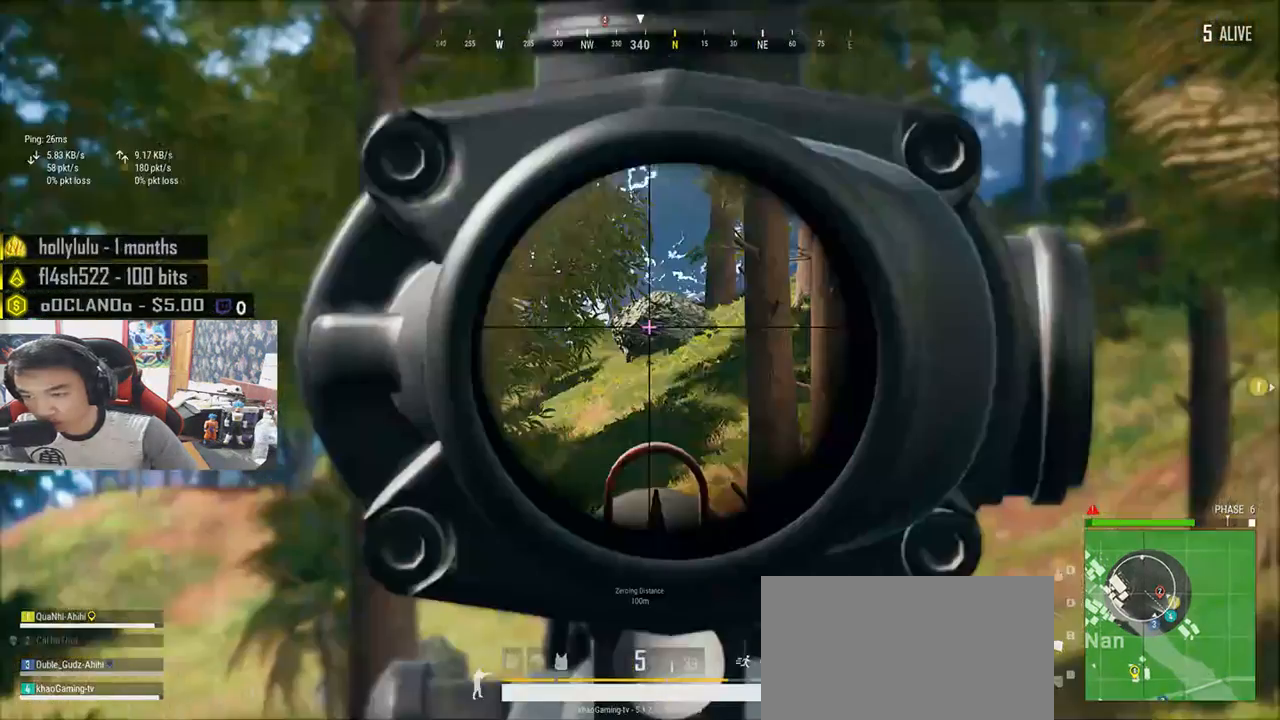
{"keys": ["d", "q", "w"], "mouse": [], "events": [[383, "q", "down"]]}
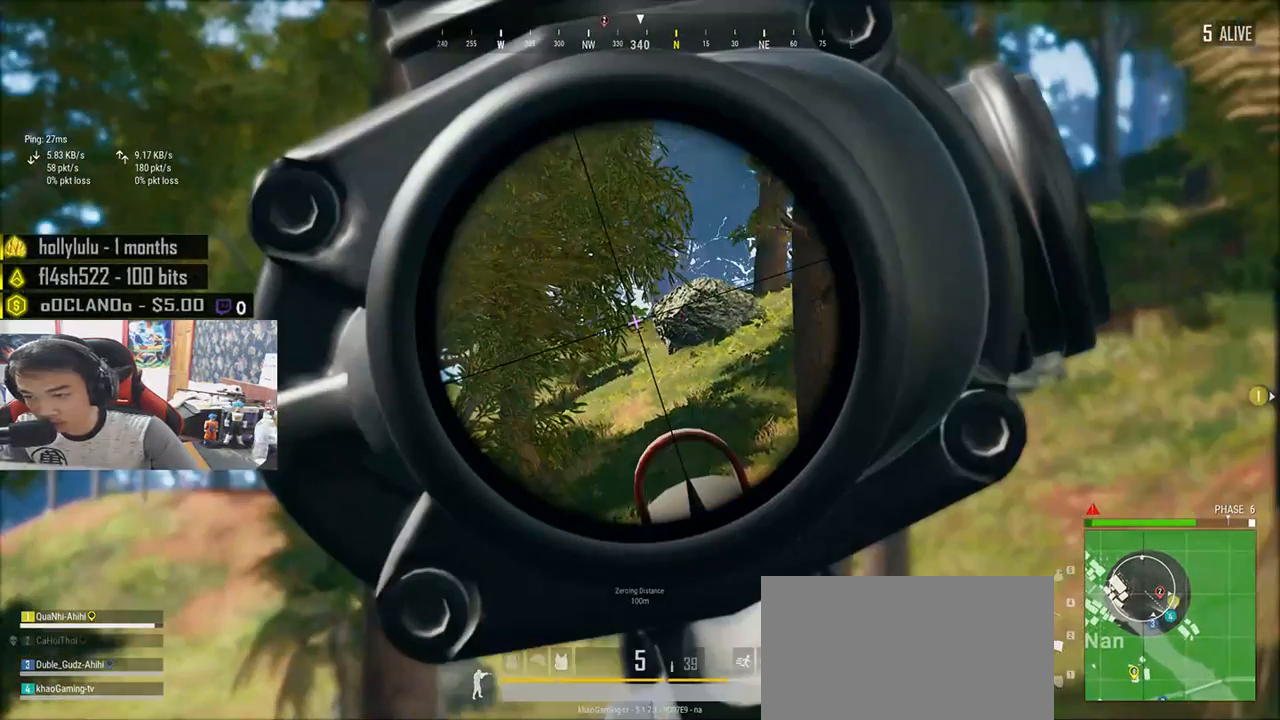
{"keys": ["d", "q", "w"], "mouse": [], "events": []}
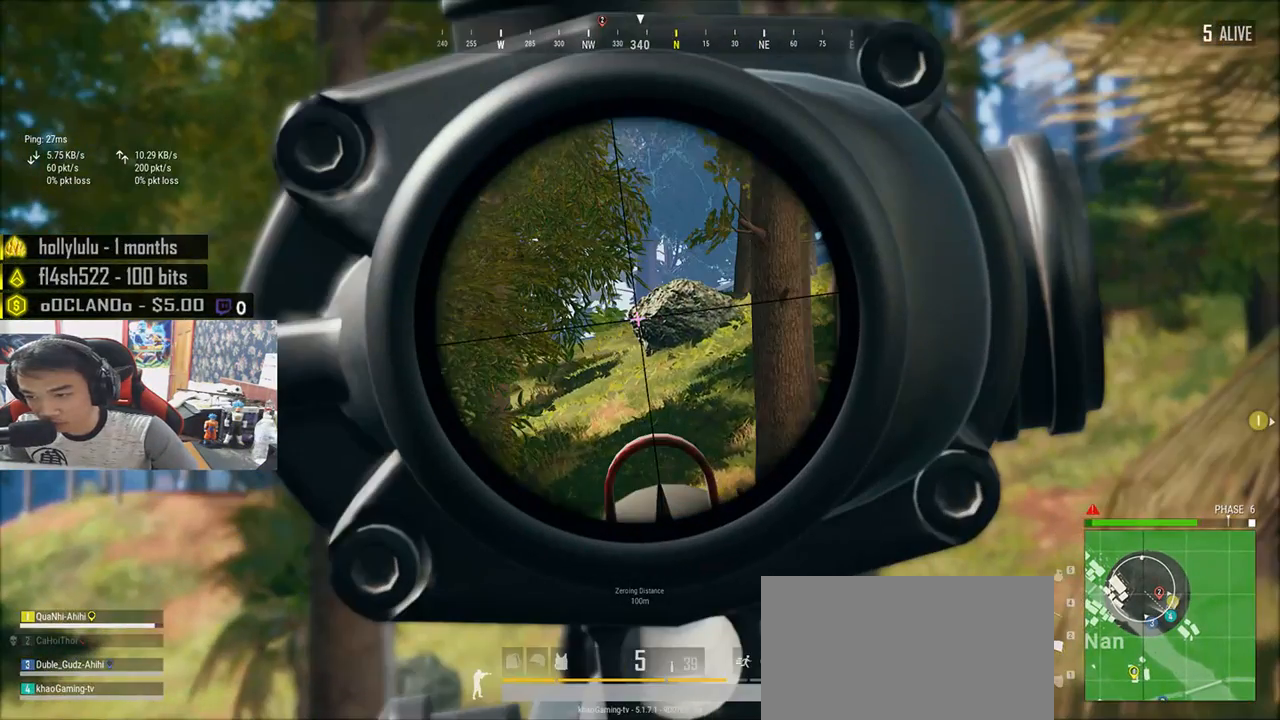
{"keys": ["a"], "mouse": [], "events": [[183, "q", "up"], [400, "a", "down"], [400, "d", "up"], [400, "w", "up"]]}
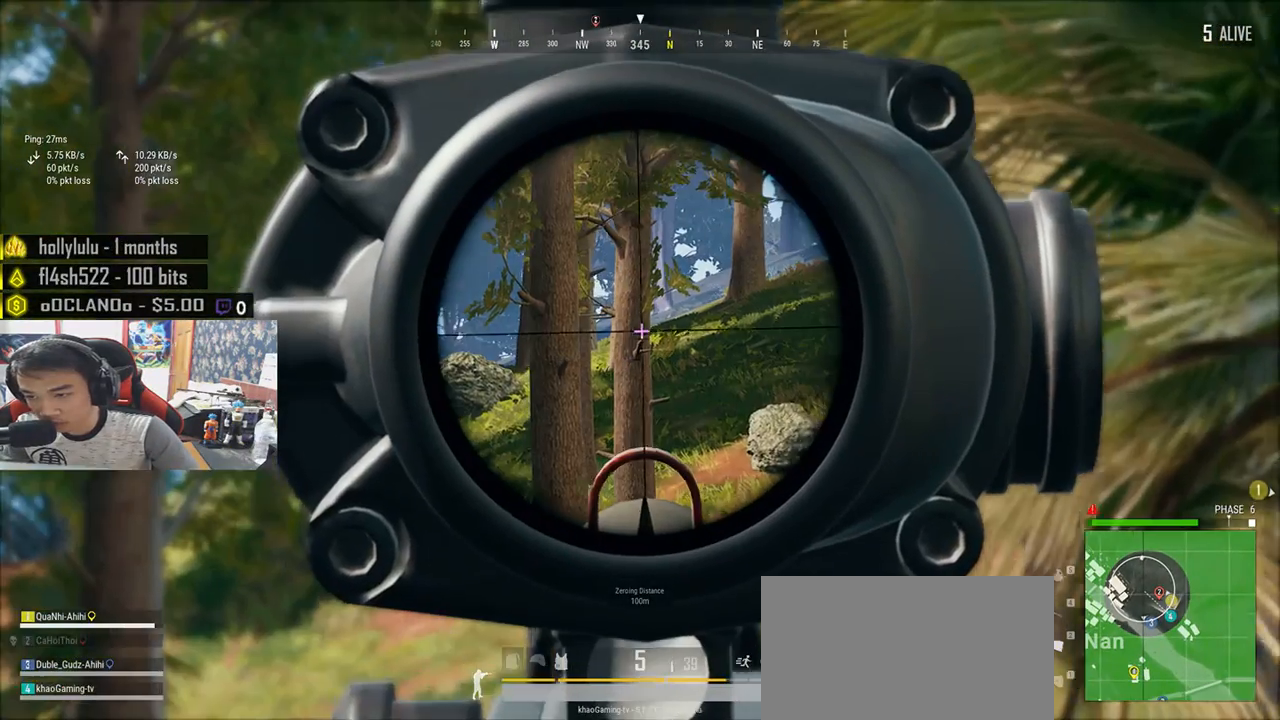
{"keys": ["a"], "mouse": [], "events": []}
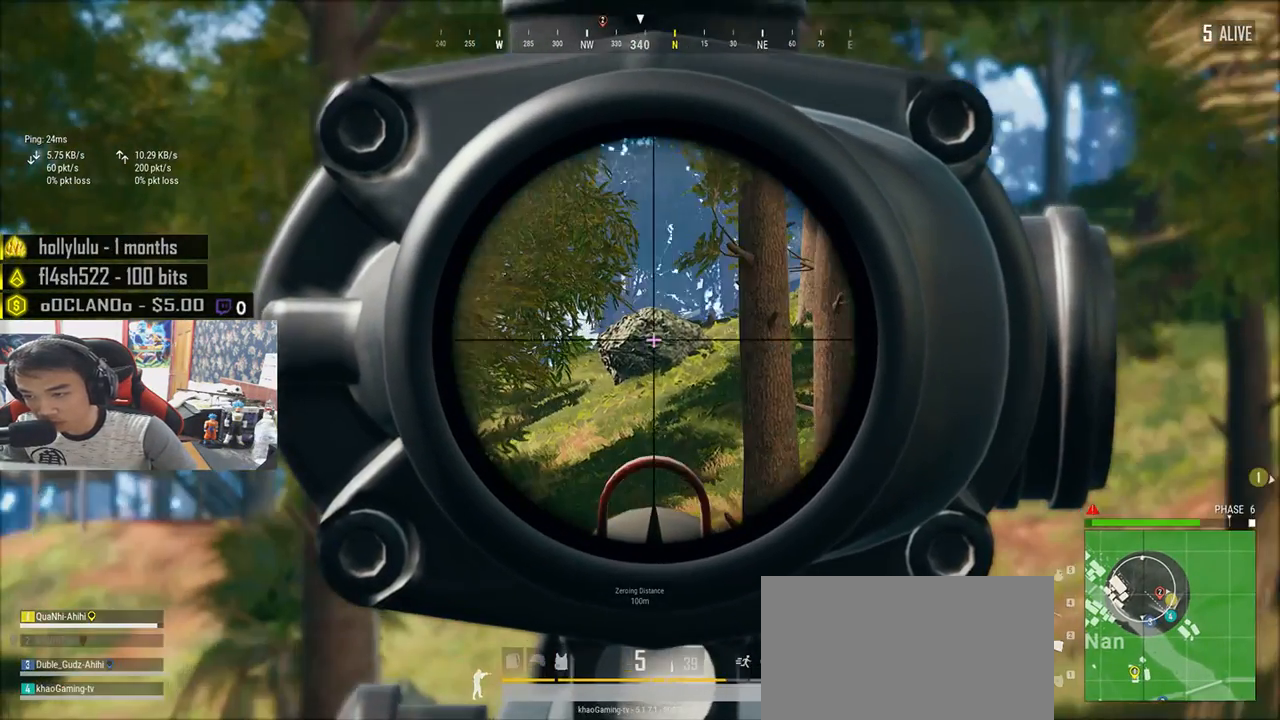
{"keys": ["w"], "mouse": []}
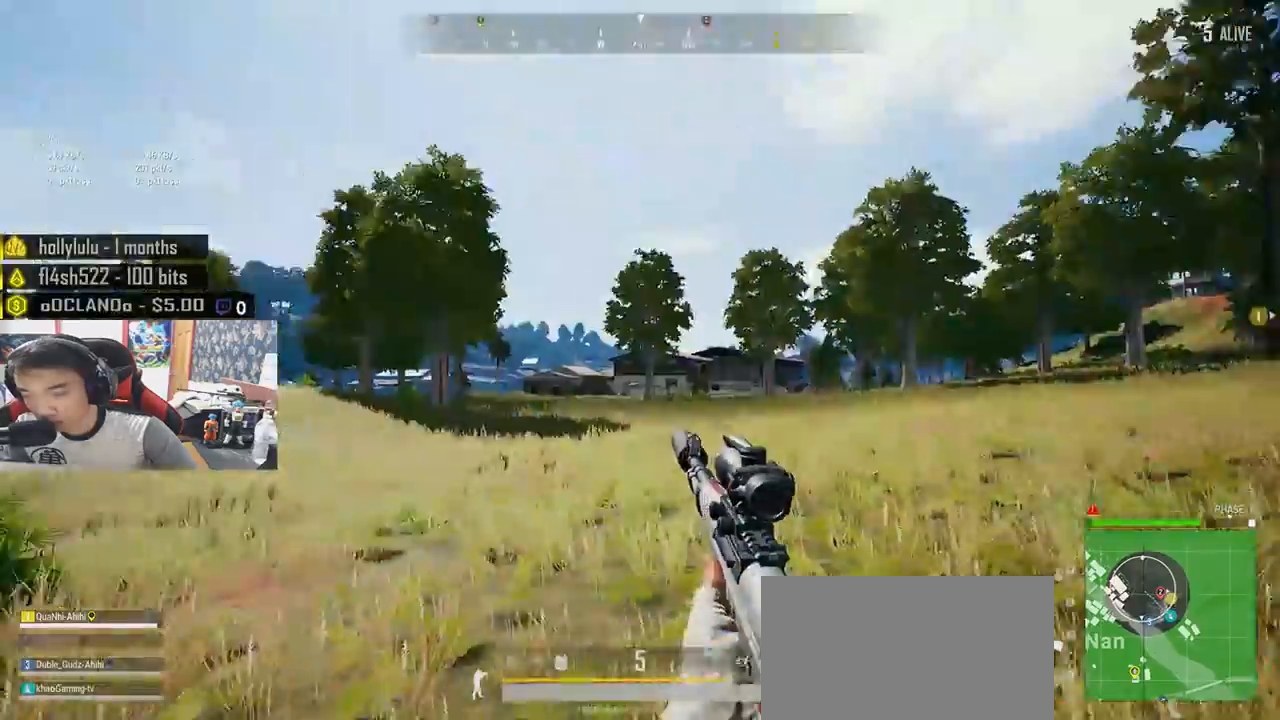
{"keys": ["shift", "w"], "mouse": [], "events": [[167, "shift", "down"]]}
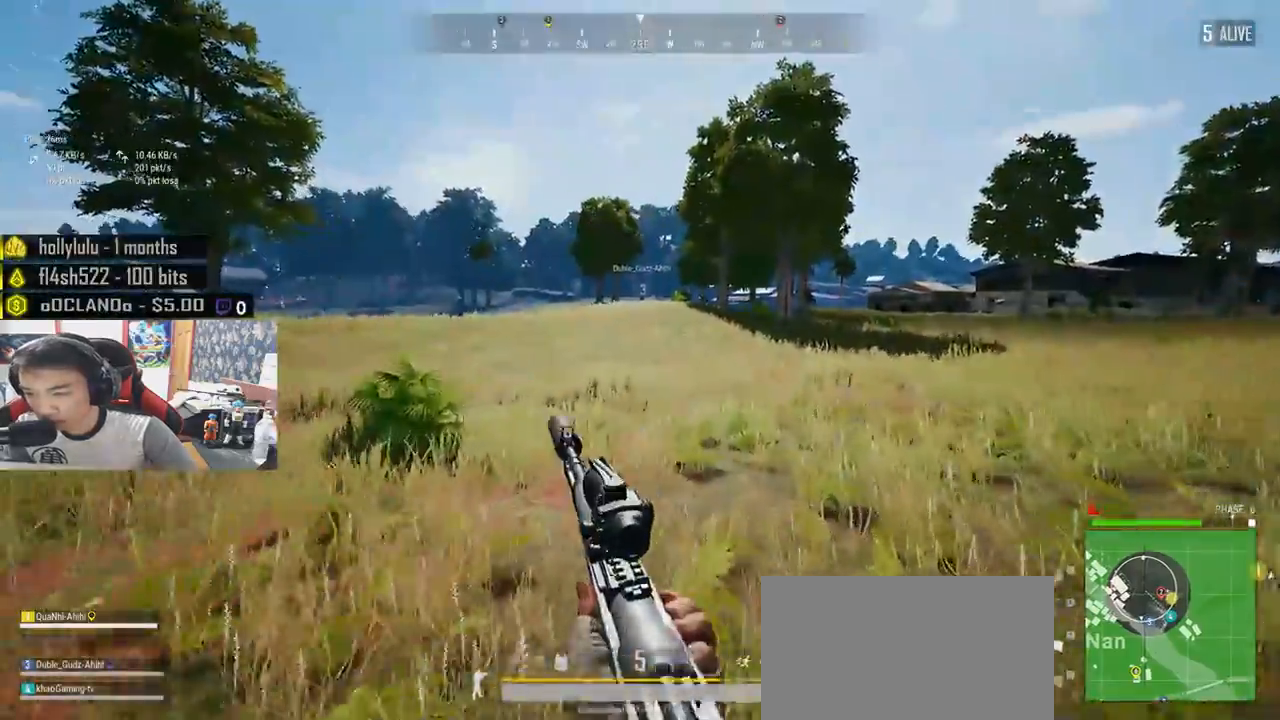
{"keys": ["shift", "w"], "mouse": [], "events": []}
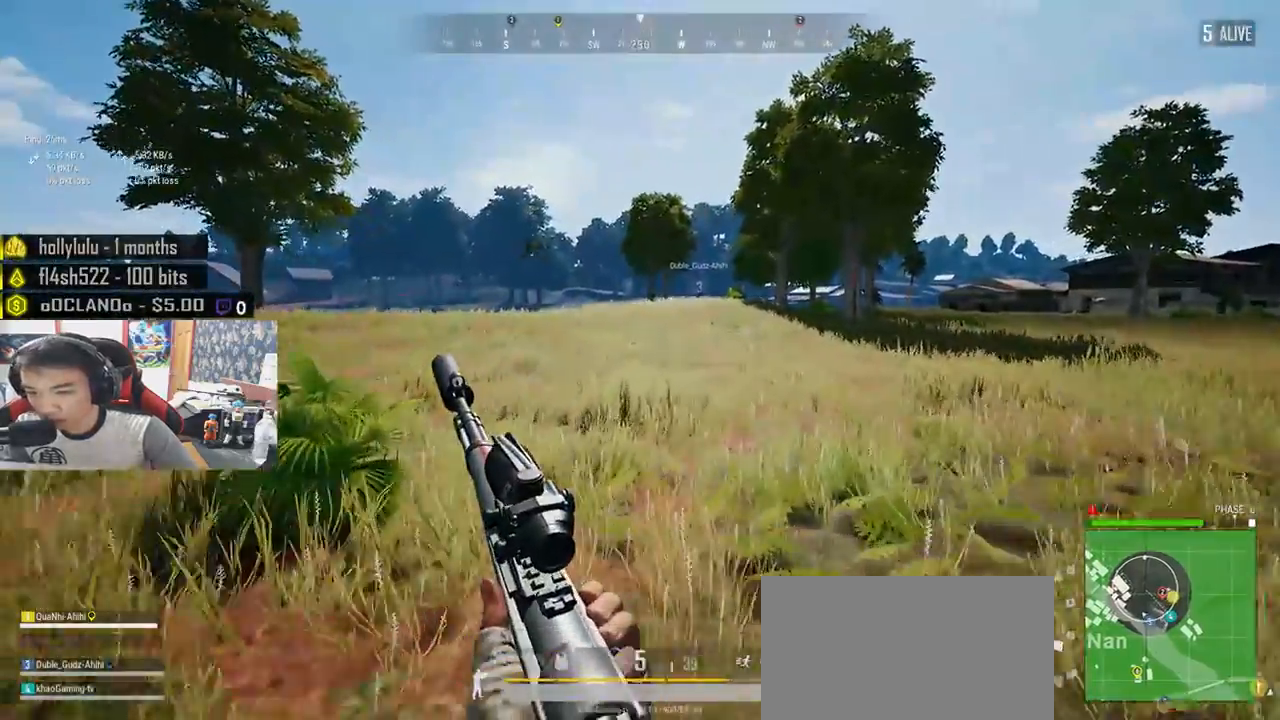
{"keys": ["shift", "space", "w"], "mouse": [], "events": [[400, "space", "down"]]}
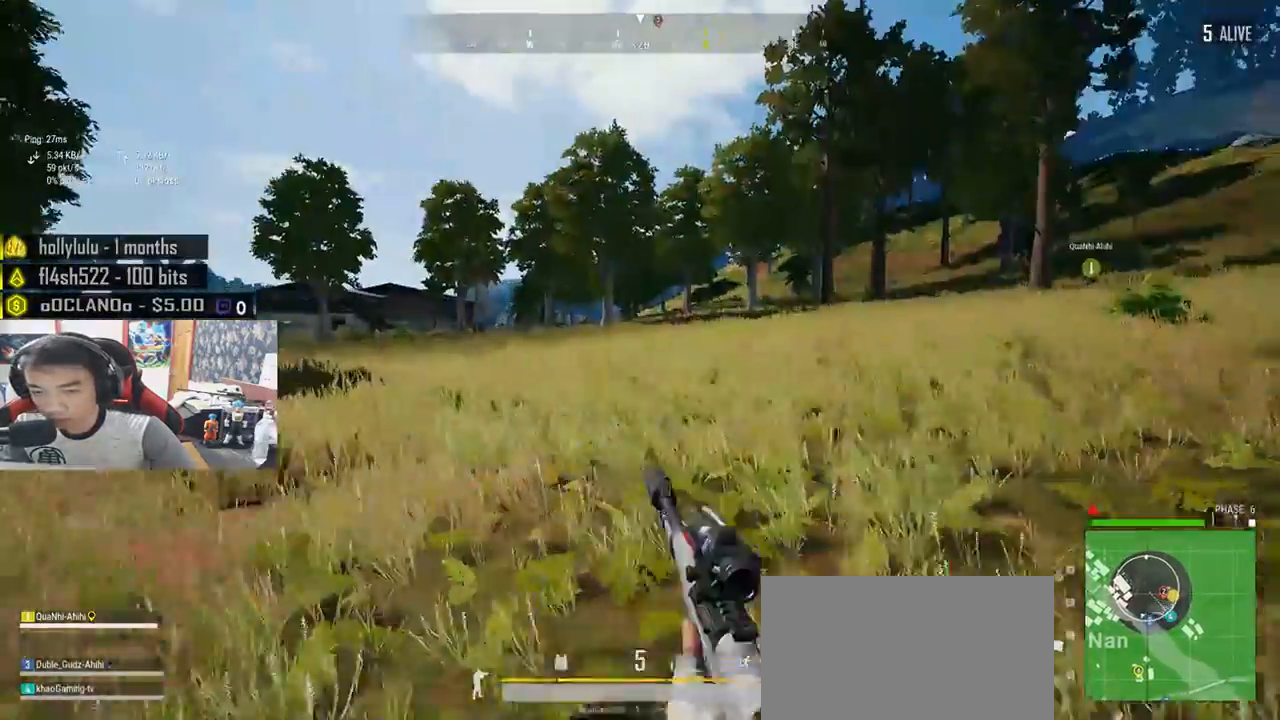
{"keys": ["shift", "w"], "mouse": [], "events": [[67, "space", "up"]]}
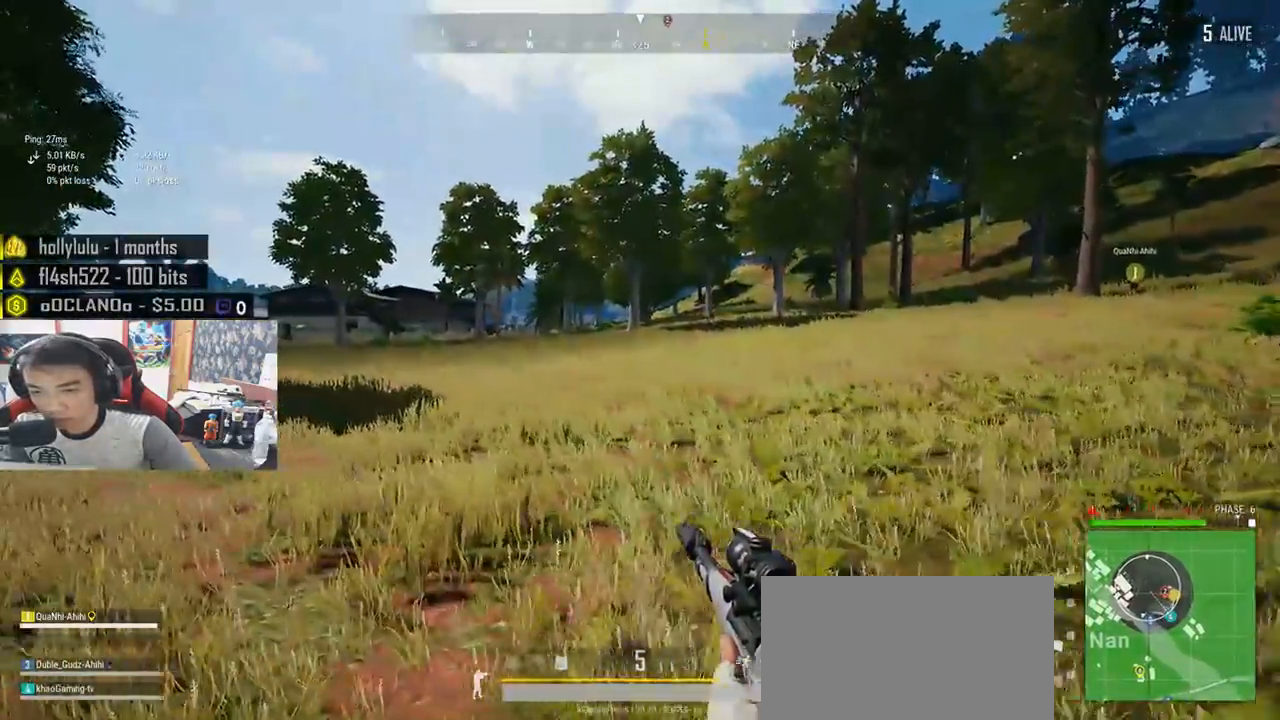
{"keys": ["shift", "space", "w"], "mouse": [], "events": [[383, "space", "down"]]}
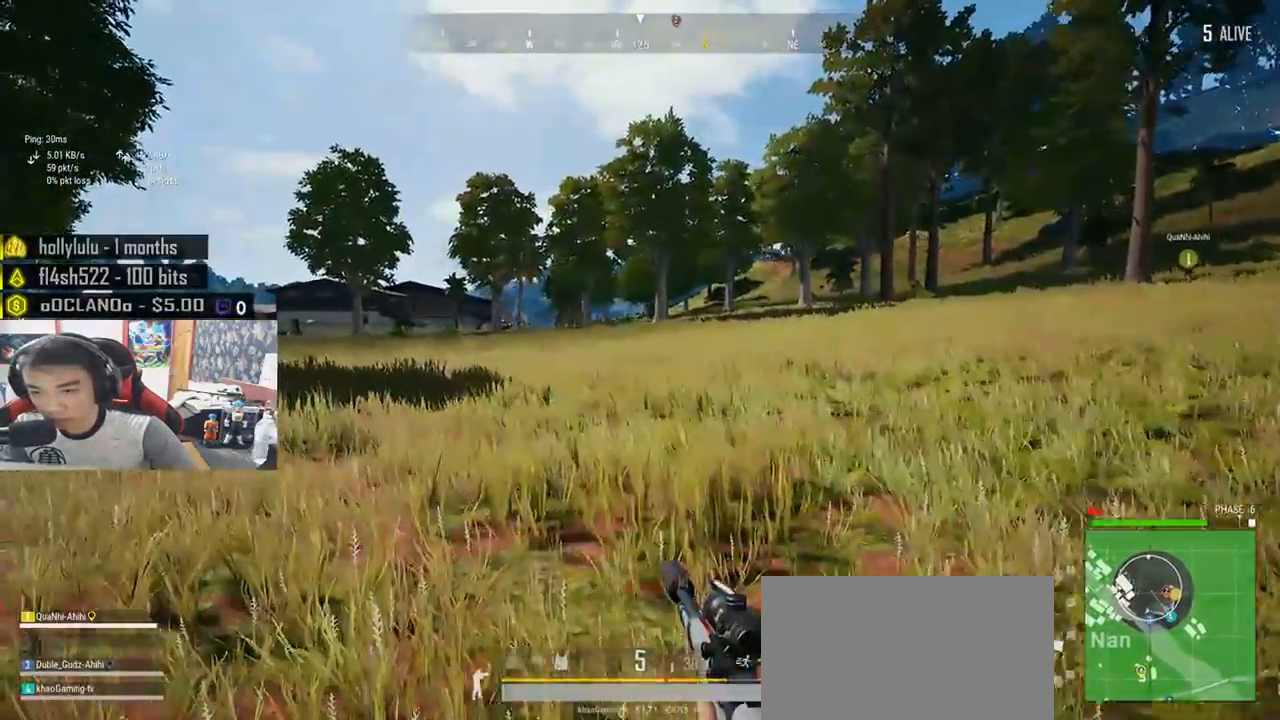
{"keys": ["shift", "w"], "mouse": [], "events": [[67, "space", "up"]]}
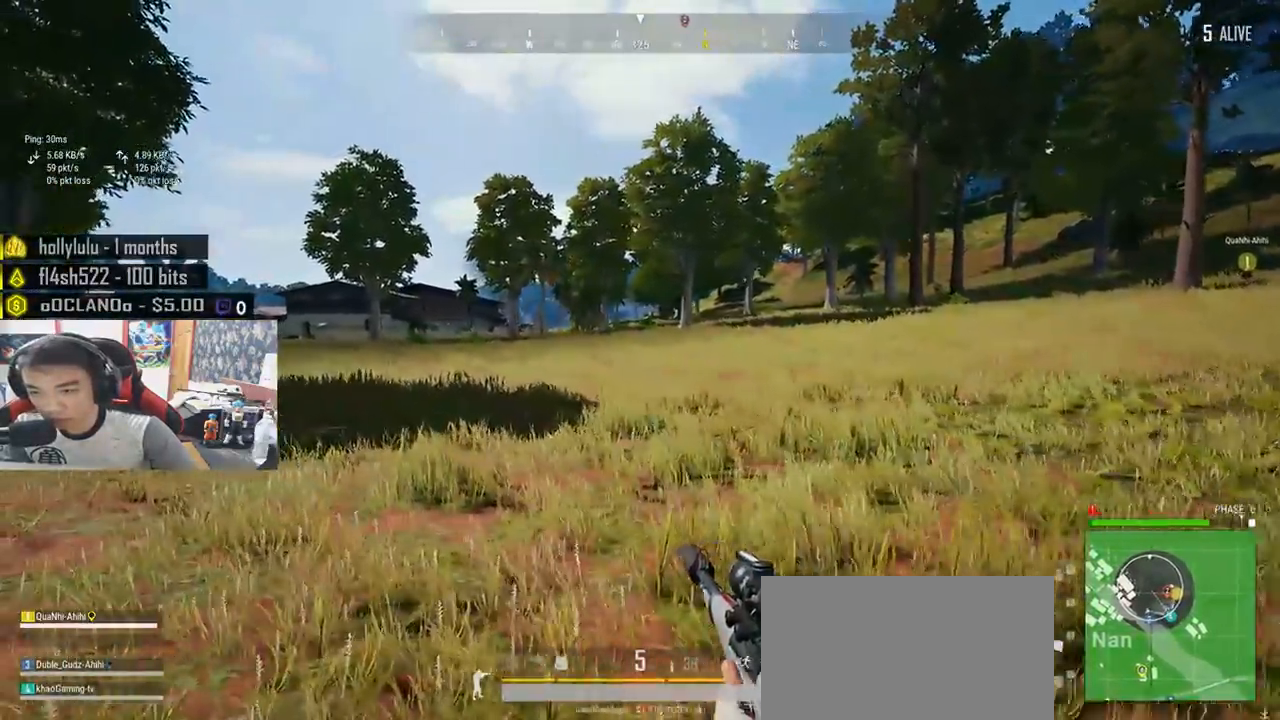
{"keys": ["shift", "w"], "mouse": [], "events": []}
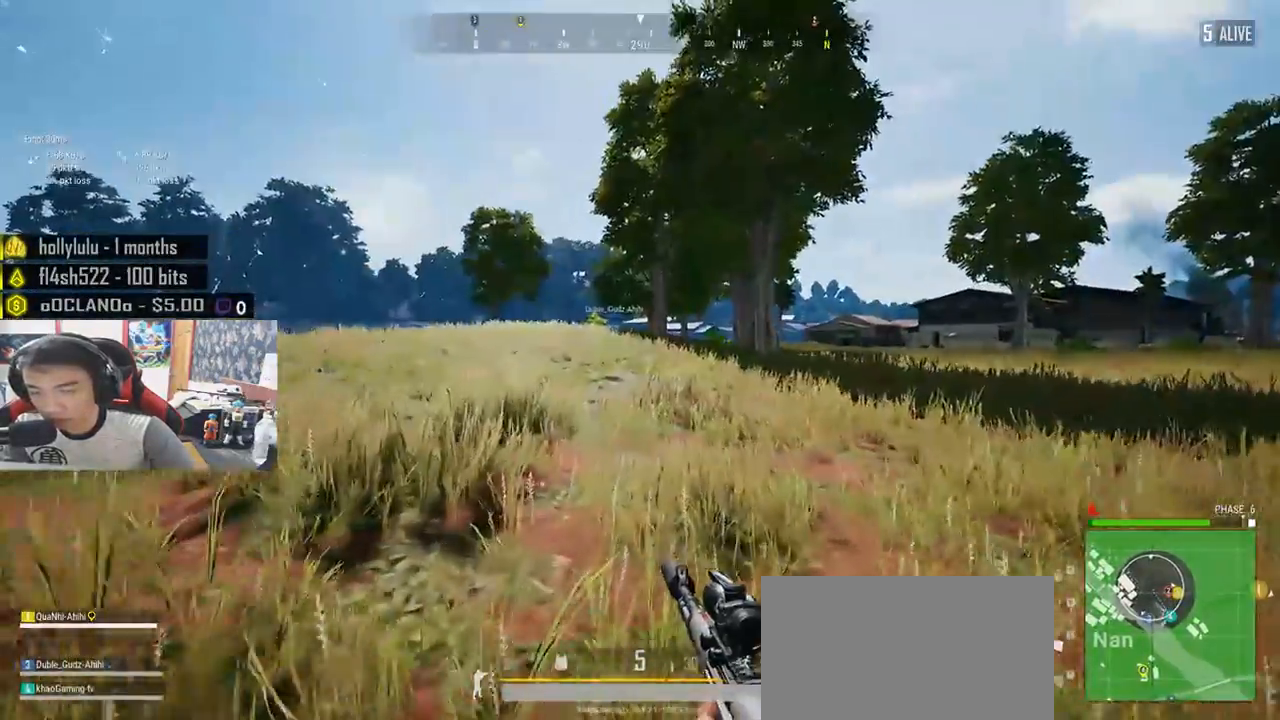
{"keys": ["shift", "w"], "mouse": [], "events": []}
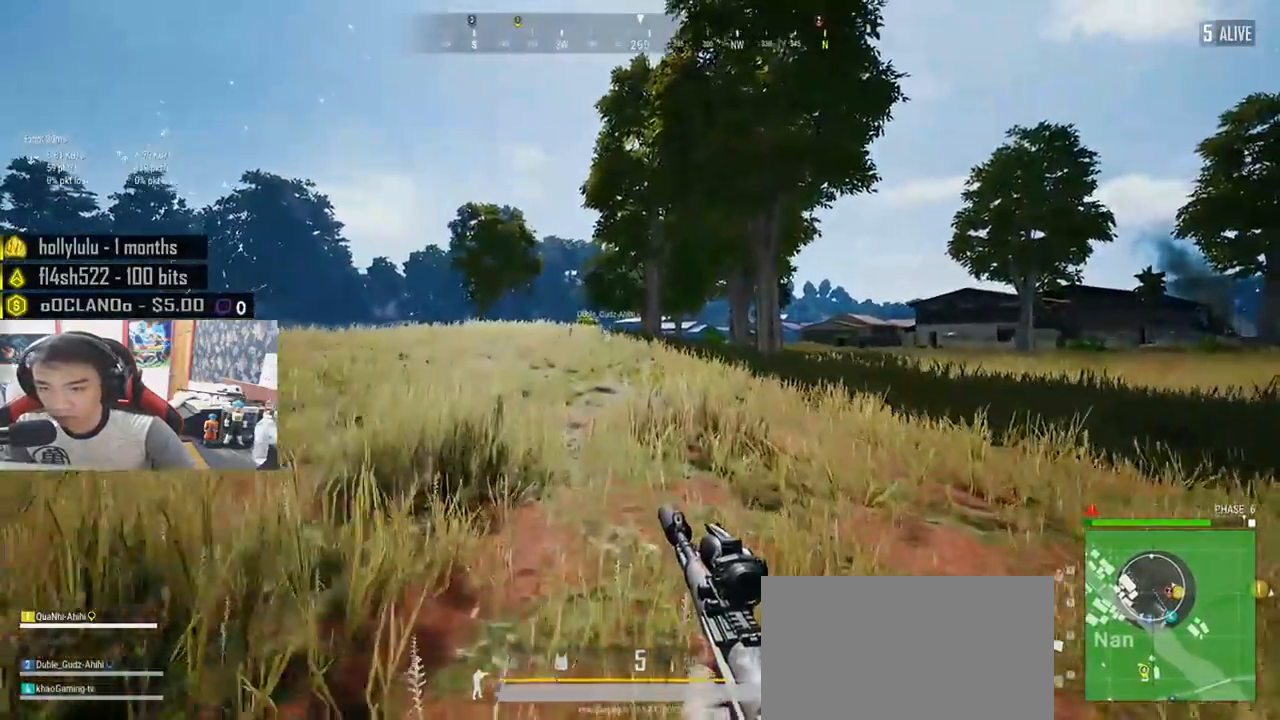
{"keys": ["shift", "w"], "mouse": [], "events": []}
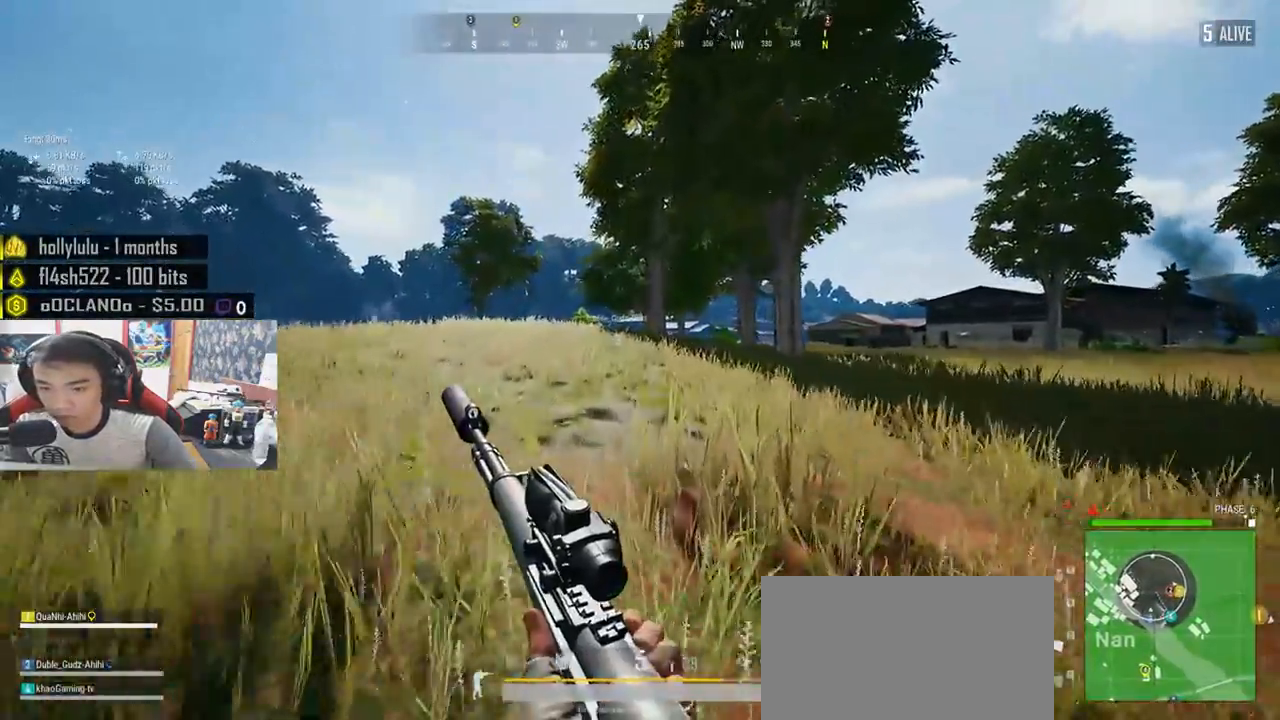
{"keys": ["shift", "space", "w"], "mouse": [], "events": [[433, "space", "down"]]}
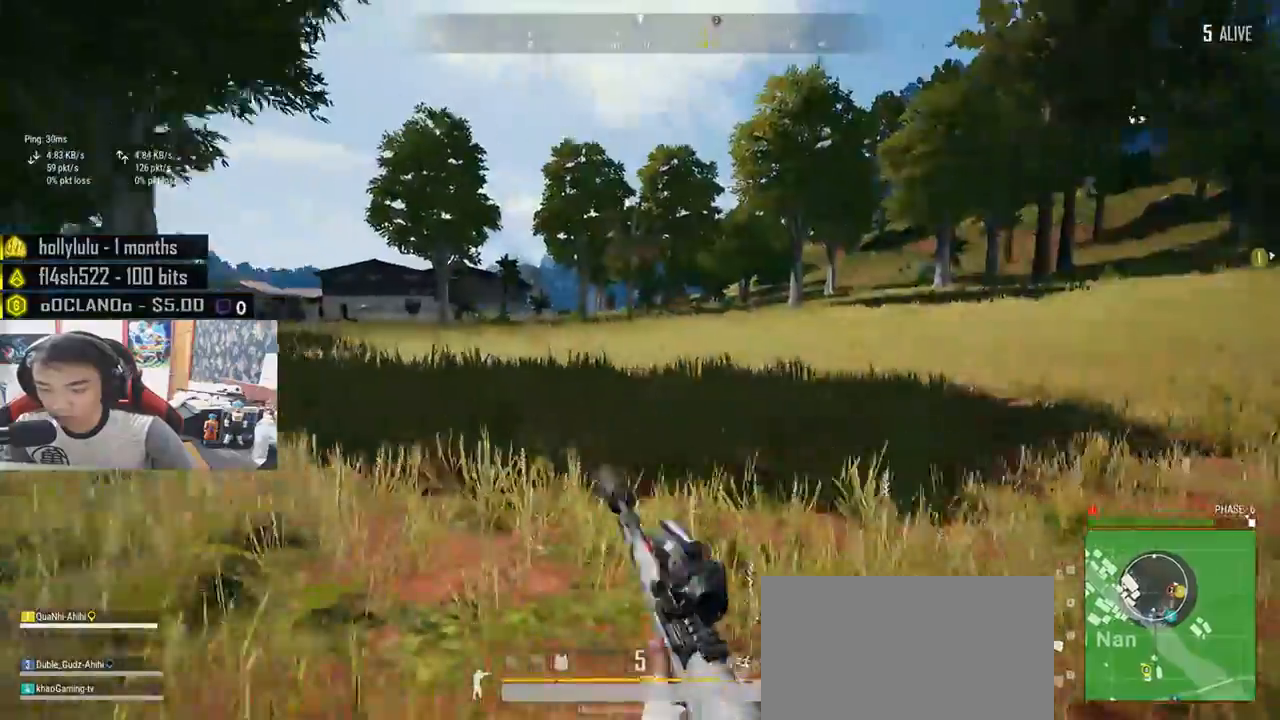
{"keys": ["shift", "w"], "mouse": [], "events": [[117, "space", "up"]]}
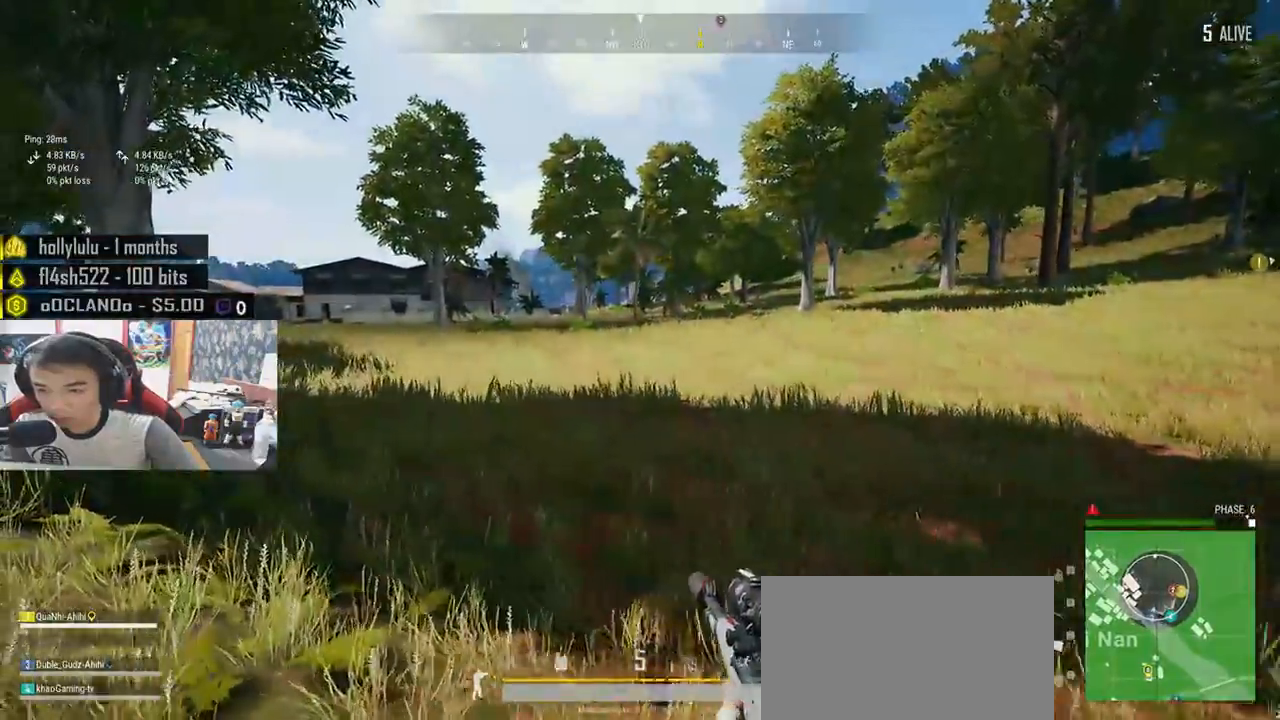
{"keys": ["shift", "w"], "mouse": [], "events": []}
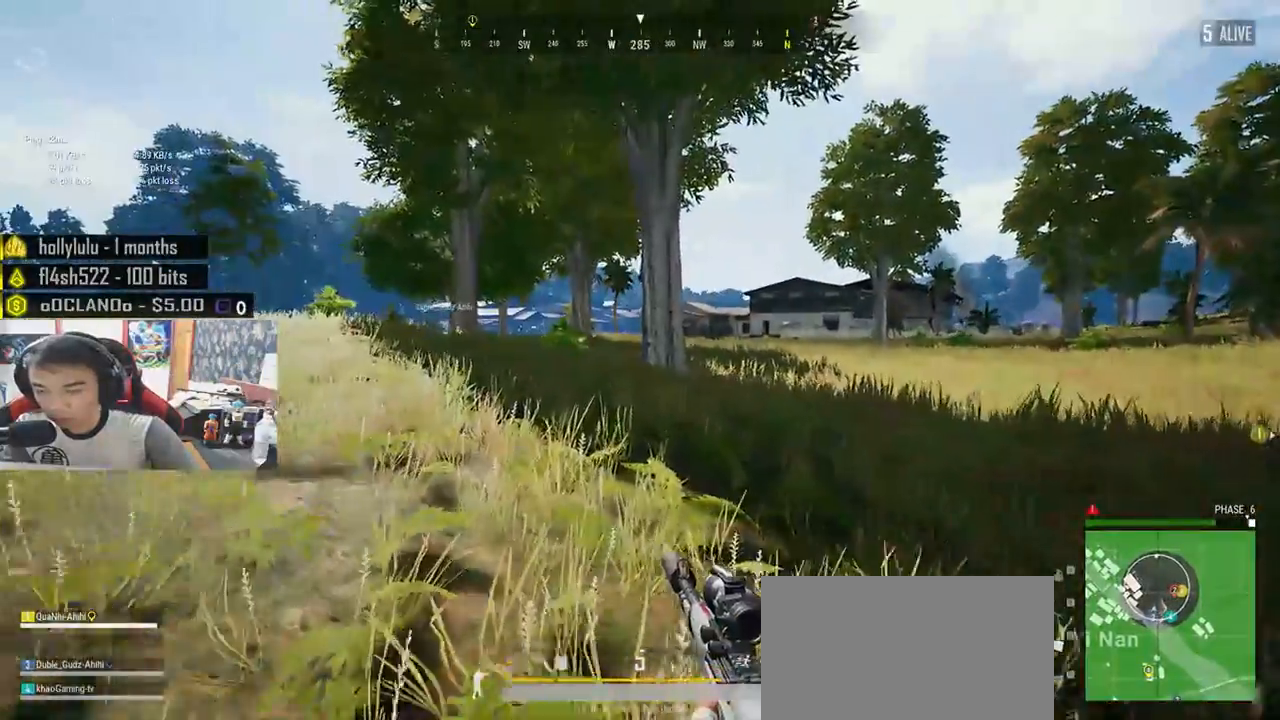
{"keys": ["shift", "w"], "mouse": [], "events": []}